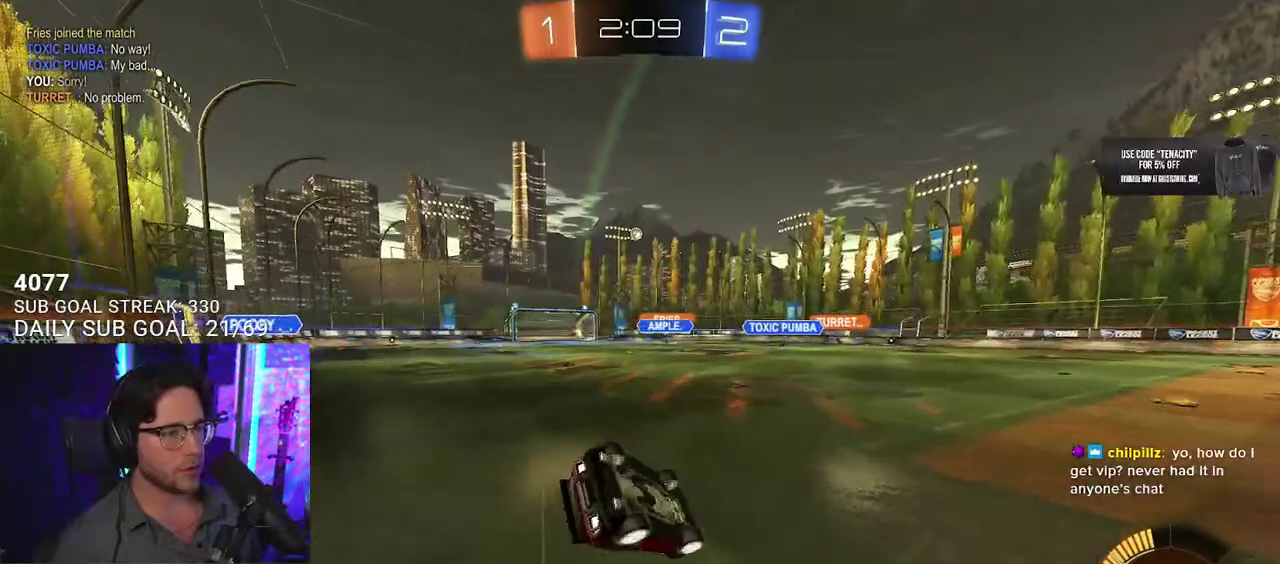
Gameplay with a controller (PlayStation layout); each line is a JSON object with the inputs held at the frame after it. "events" lists button and stick changes between this image and that frame as [ms after this image, input, new state], when the widget could be followed in between. This overlay highlights the sticks when they move; stick clicks (L3 R3) are not distinguishable. Not read: L1 R1 TRIANGLE.
{"buttons": ["R2"], "left_stick": "down-left", "right_stick": "center", "events": [[500, "L2", "up"]]}
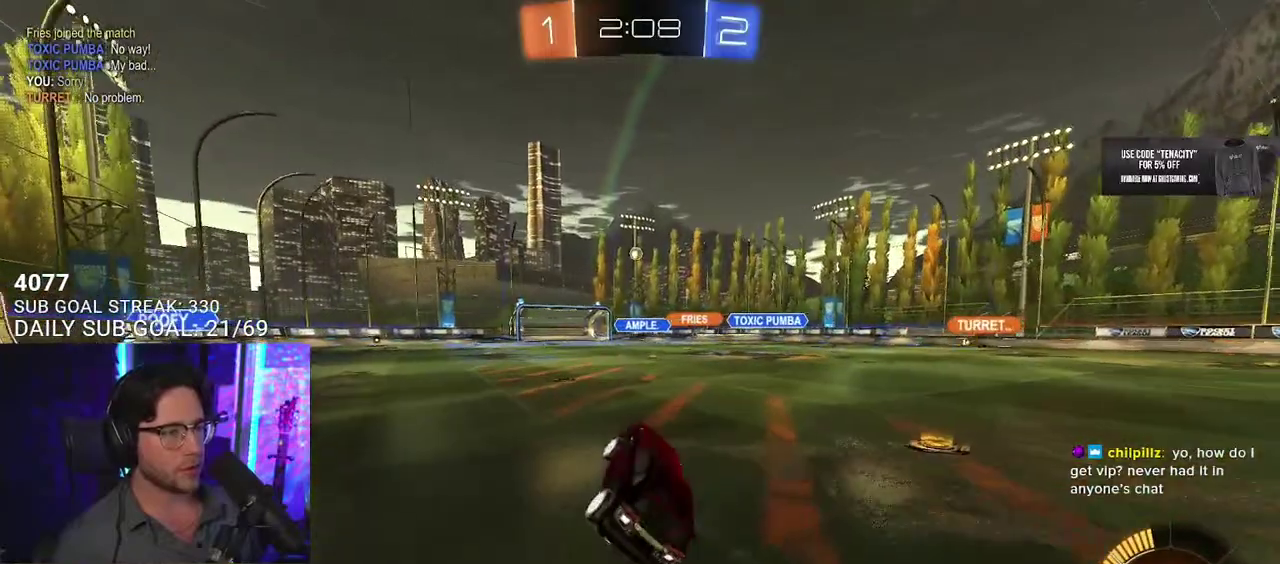
{"buttons": ["R2"], "left_stick": "center", "right_stick": "center", "events": [[50, "left_stick", "center"]]}
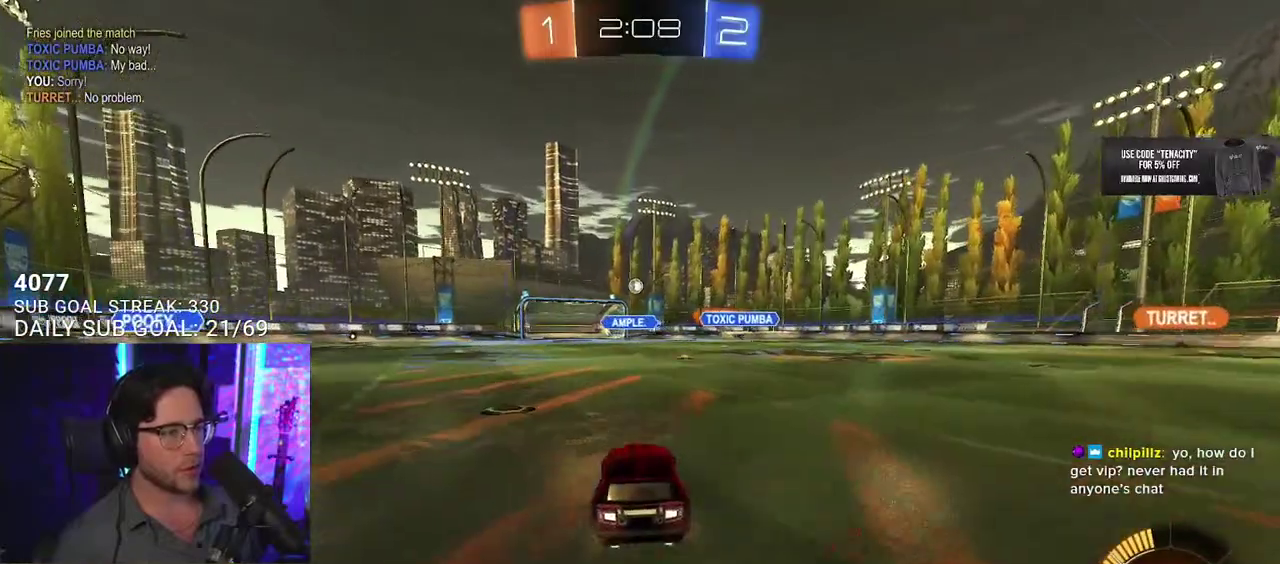
{"buttons": ["SQUARE", "R2"], "left_stick": "right", "right_stick": "center", "events": [[117, "left_stick", "left"], [217, "left_stick", "center"], [283, "left_stick", "right"], [433, "left_stick", "center"], [467, "SQUARE", "down"], [500, "left_stick", "right"]]}
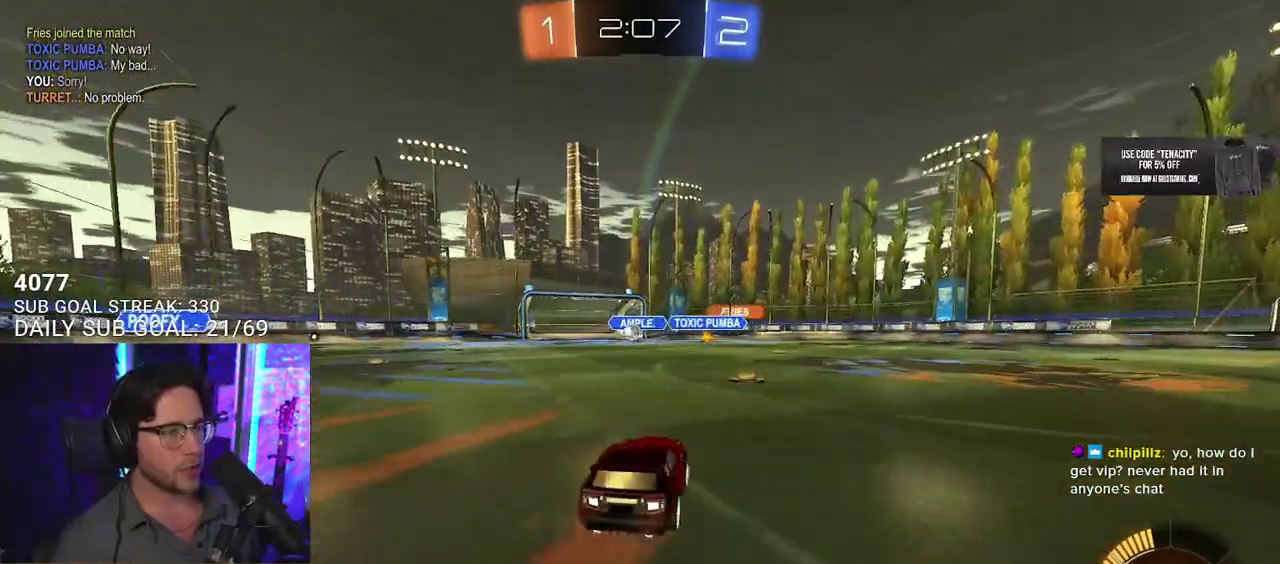
{"buttons": ["R2"], "left_stick": "down-right", "right_stick": "center", "events": [[183, "SQUARE", "up"], [183, "left_stick", "down-right"]]}